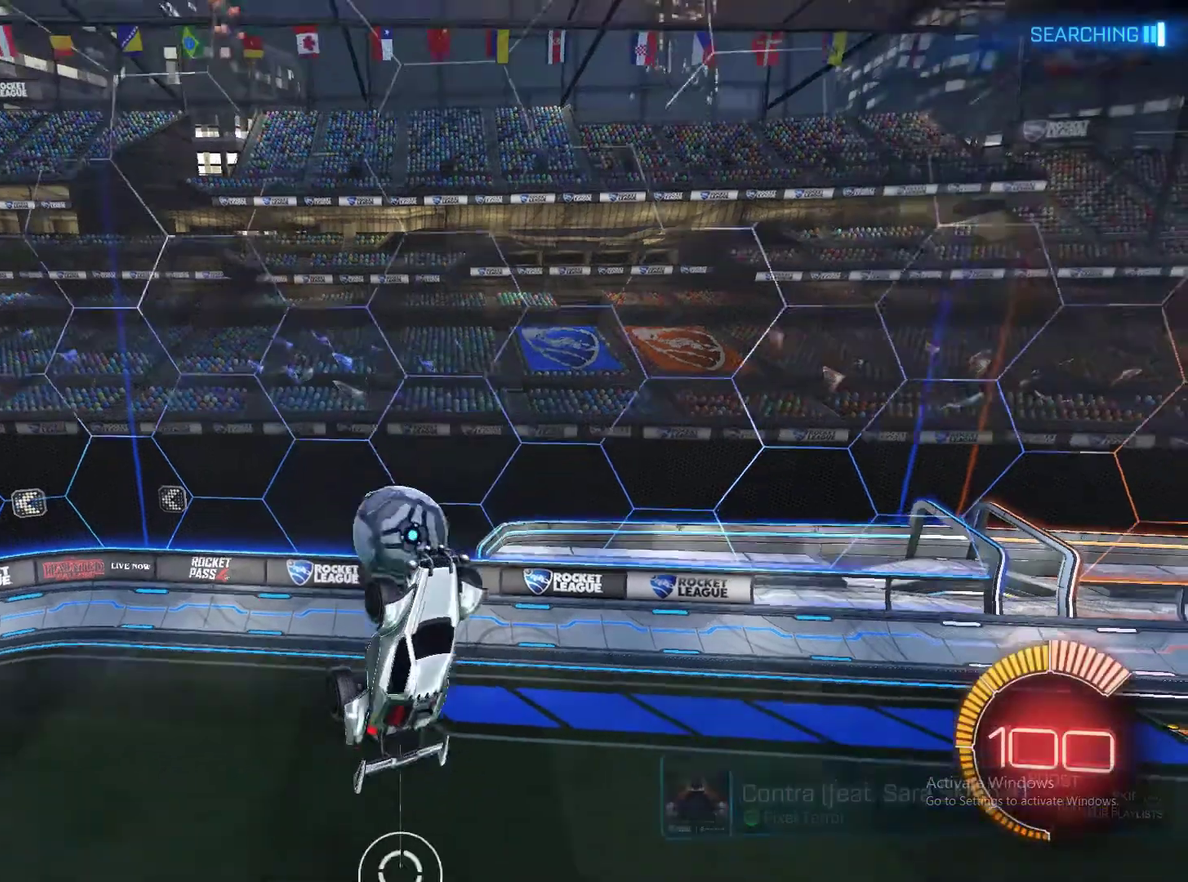
Gameplay with a controller (PlayStation layout); each line is a JSON object with the inputs held at the frame after it. "events" lists button and stick changes between this image and that frame as [ms after this image, input, new state], when the widget could be followed in between. Not read: L1 R1.
{"buttons": ["CIRCLE"], "left_stick": "up", "right_stick": "center", "events": [[233, "CIRCLE", "down"], [250, "left_stick", "up-right"], [300, "left_stick", "up"]]}
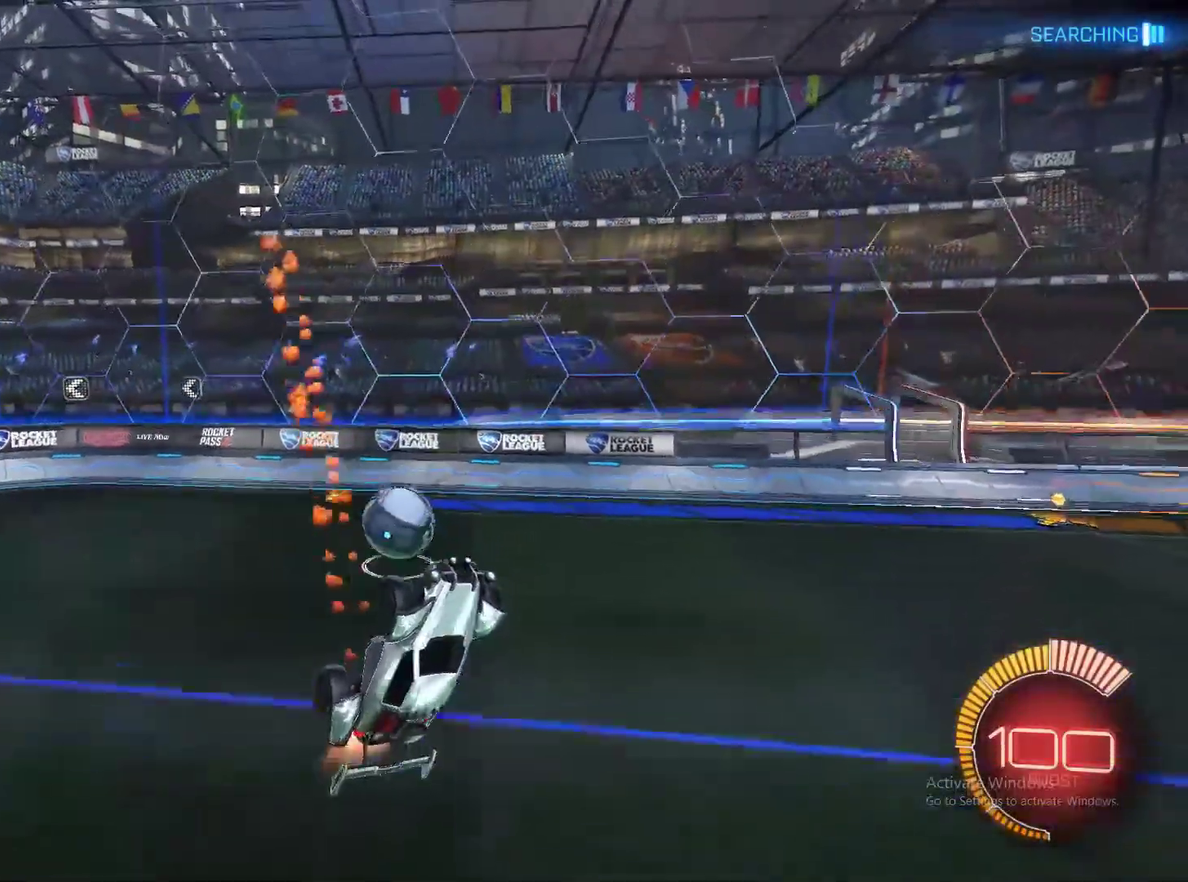
{"buttons": ["CIRCLE", "R2"], "left_stick": "center", "right_stick": "center", "events": [[33, "CIRCLE", "up"], [233, "left_stick", "up-right"], [317, "CIRCLE", "down"], [367, "R2", "down"], [483, "left_stick", "center"]]}
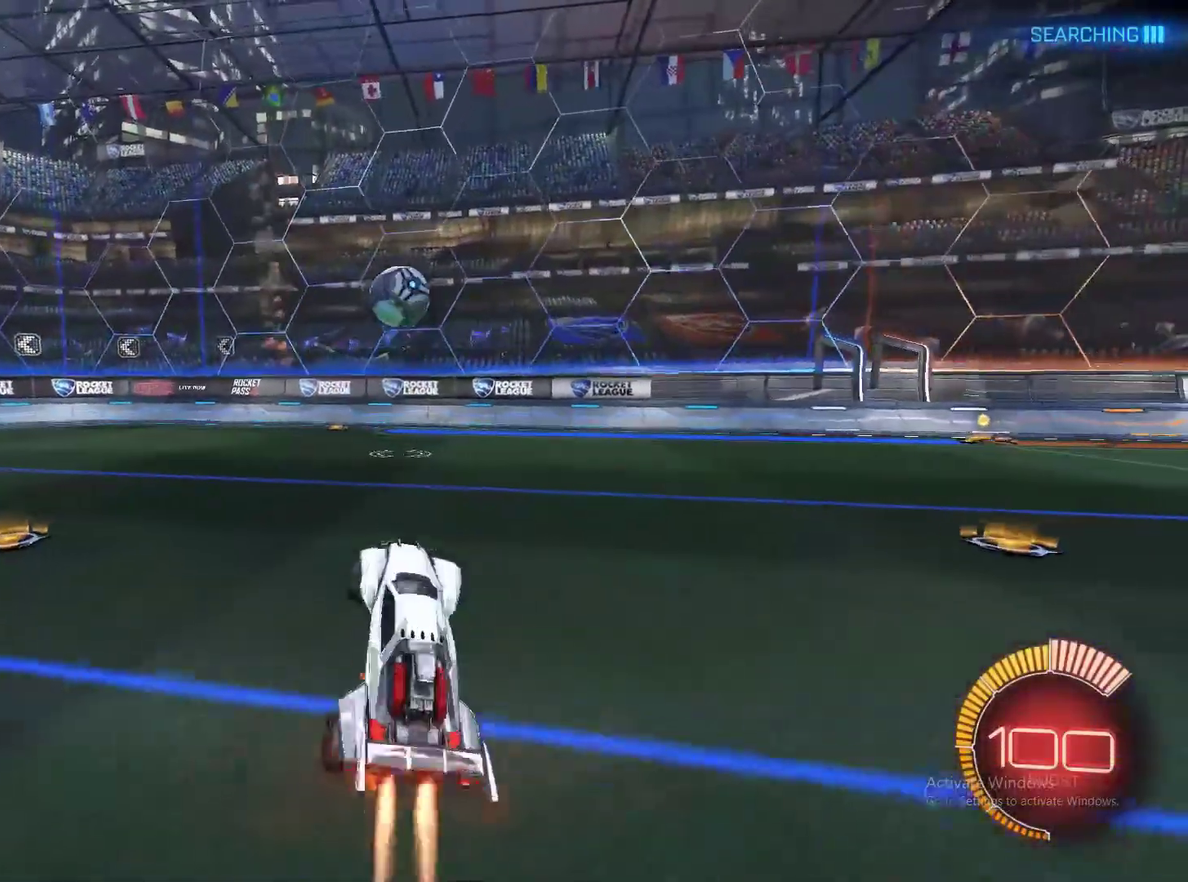
{"buttons": ["CIRCLE", "R2"], "left_stick": "down", "right_stick": "center", "events": [[200, "left_stick", "up-right"], [233, "CIRCLE", "up"], [283, "left_stick", "center"], [333, "left_stick", "left"], [400, "CIRCLE", "down"], [417, "left_stick", "down-left"], [483, "left_stick", "down"]]}
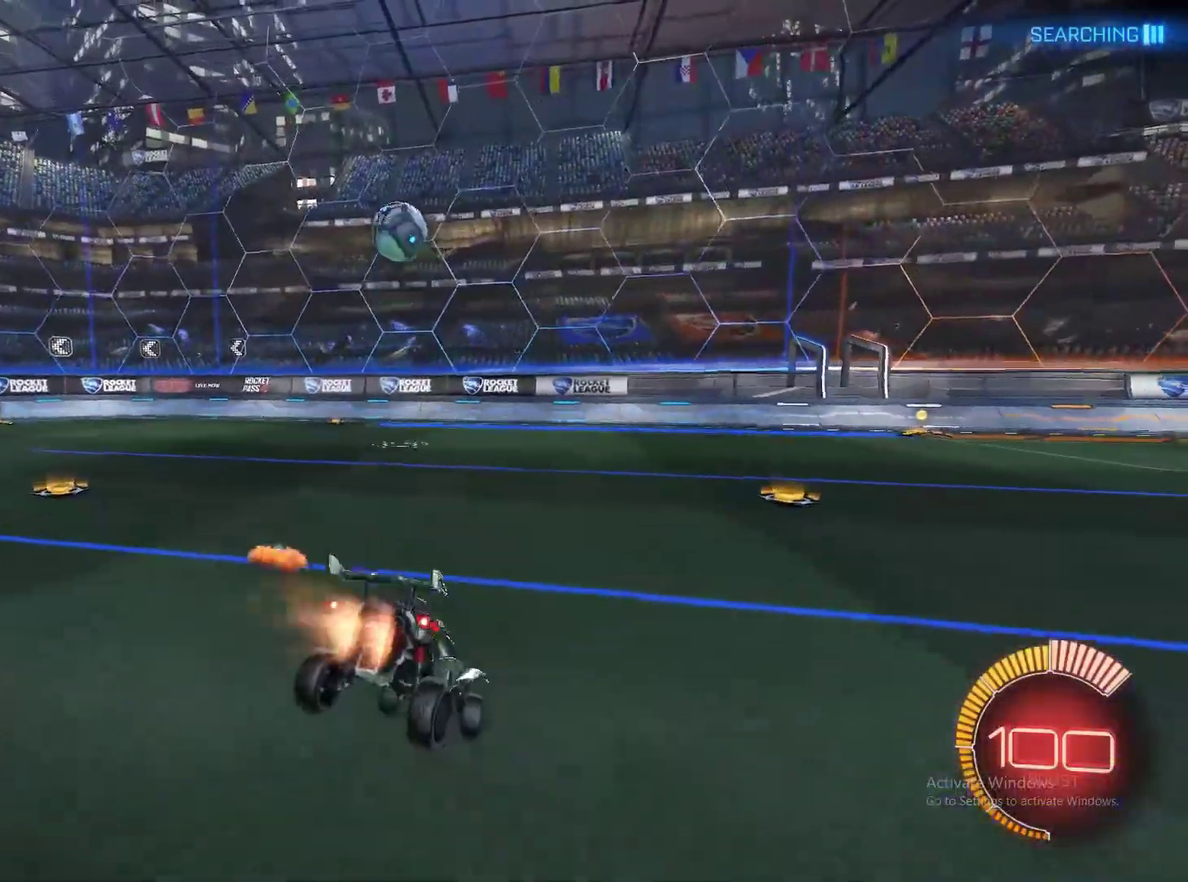
{"buttons": ["CIRCLE", "R2"], "left_stick": "center", "right_stick": "center", "events": [[33, "left_stick", "center"], [200, "left_stick", "down-left"], [333, "CIRCLE", "up"], [367, "left_stick", "center"], [433, "CIRCLE", "down"]]}
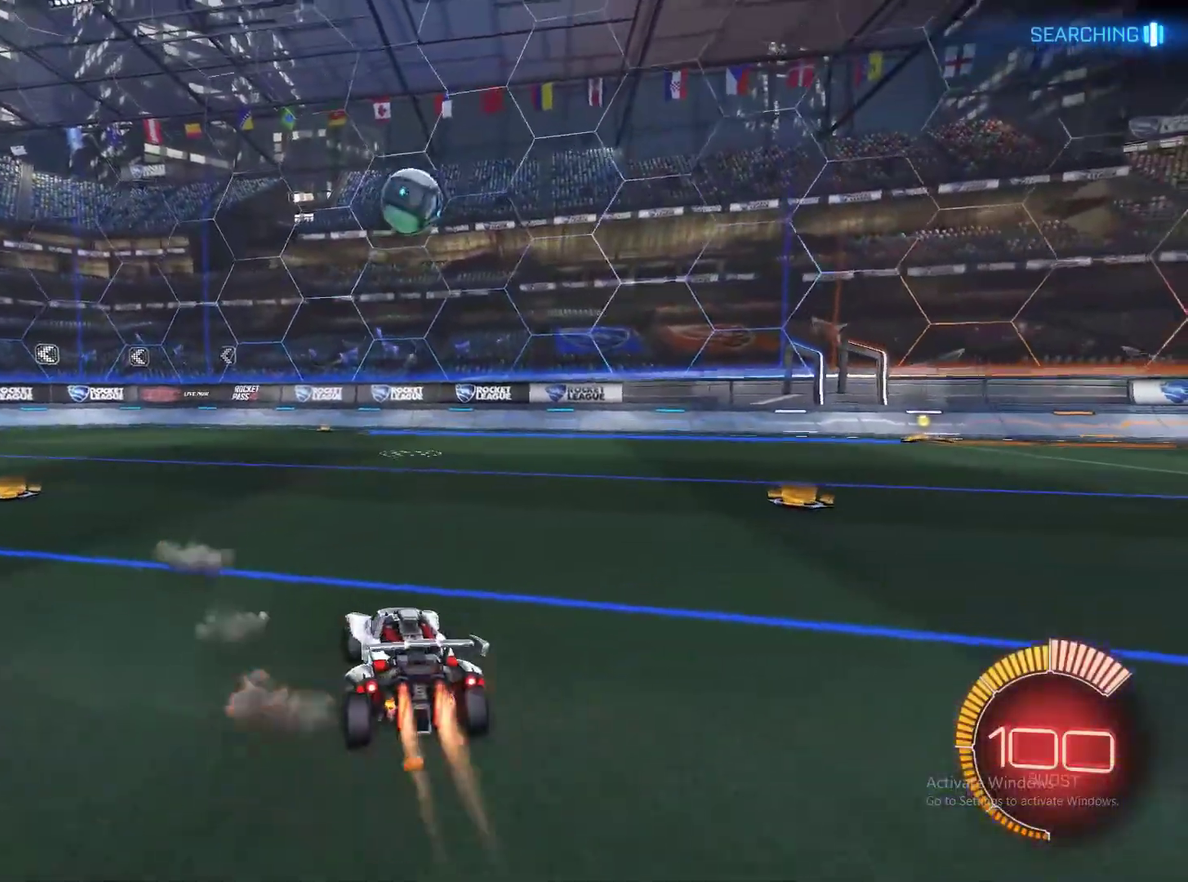
{"buttons": ["CIRCLE", "R2"], "left_stick": "down-right", "right_stick": "center", "events": [[67, "CIRCLE", "up"], [183, "R2", "up"], [200, "CROSS", "down"], [217, "left_stick", "down-right"], [483, "R2", "down"], [500, "CIRCLE", "down"], [500, "CROSS", "up"]]}
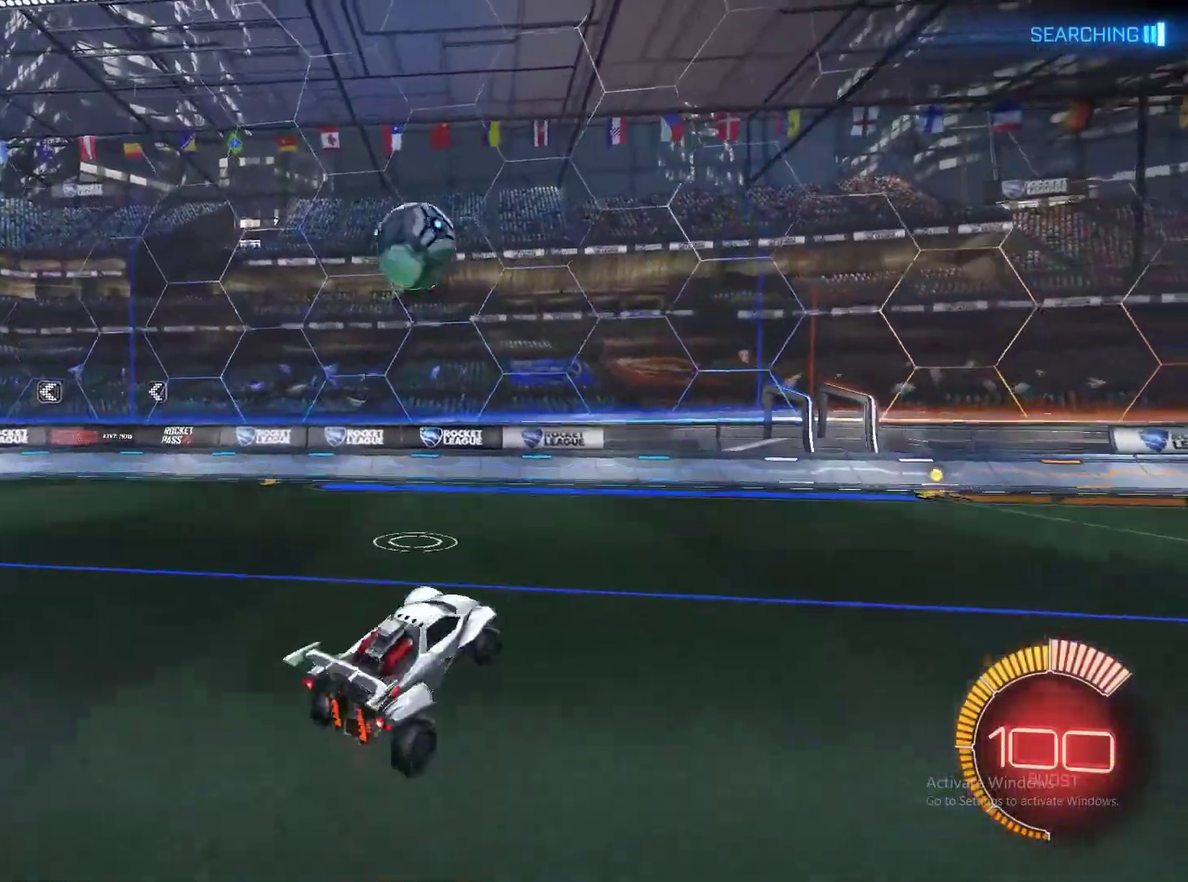
{"buttons": [], "left_stick": "left", "right_stick": "center", "events": [[17, "left_stick", "center"], [83, "left_stick", "left"], [200, "CIRCLE", "up"], [217, "R2", "up"]]}
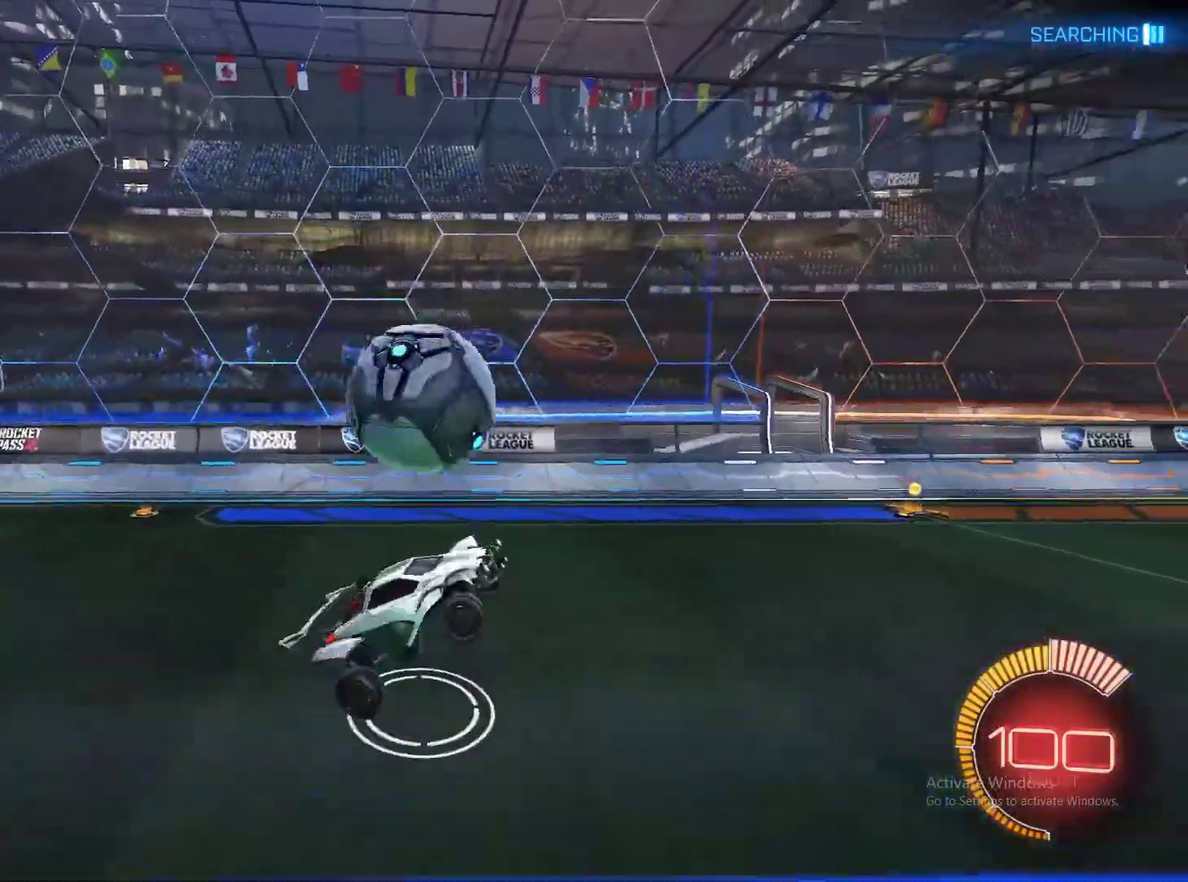
{"buttons": ["CIRCLE", "R2"], "left_stick": "left", "right_stick": "center", "events": [[33, "CROSS", "down"], [383, "R2", "down"], [417, "CROSS", "up"], [483, "CIRCLE", "down"]]}
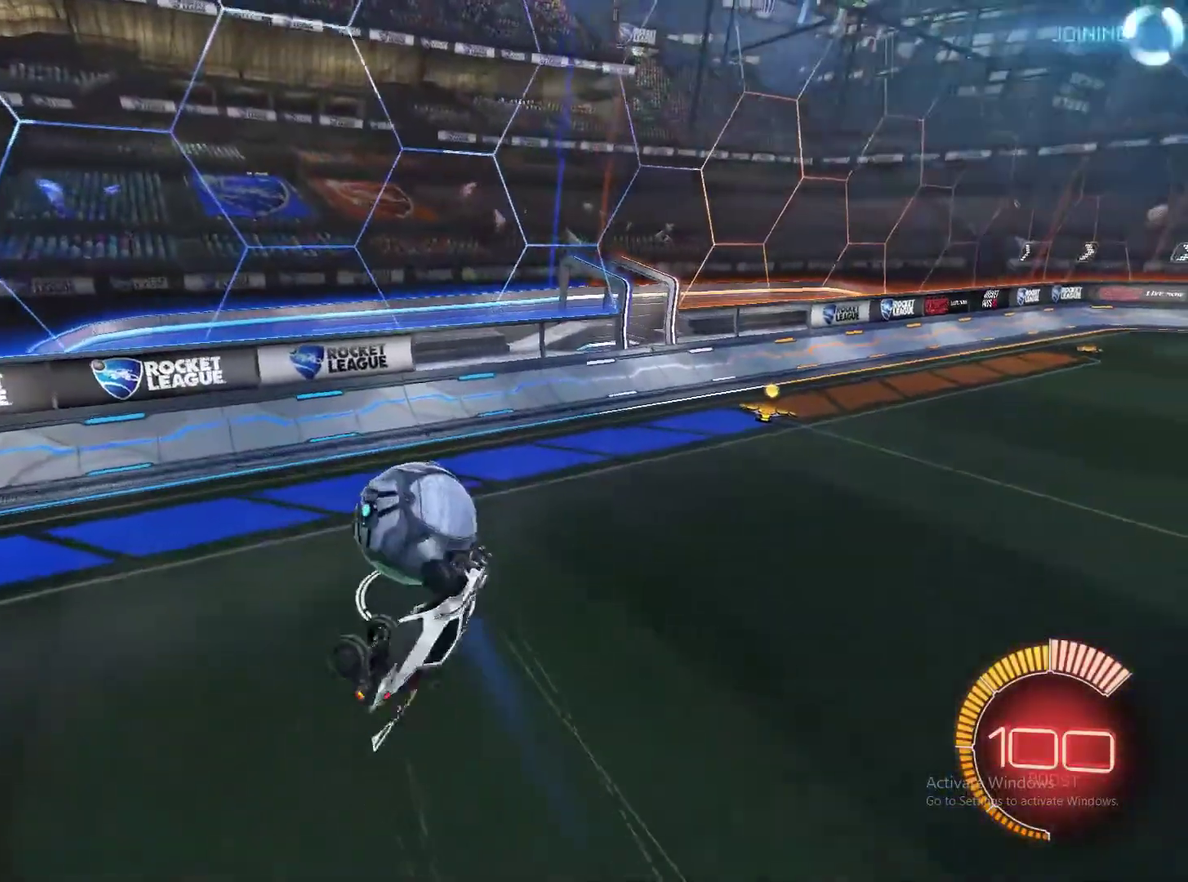
{"buttons": ["CIRCLE", "R2"], "left_stick": "down-right", "right_stick": "center"}
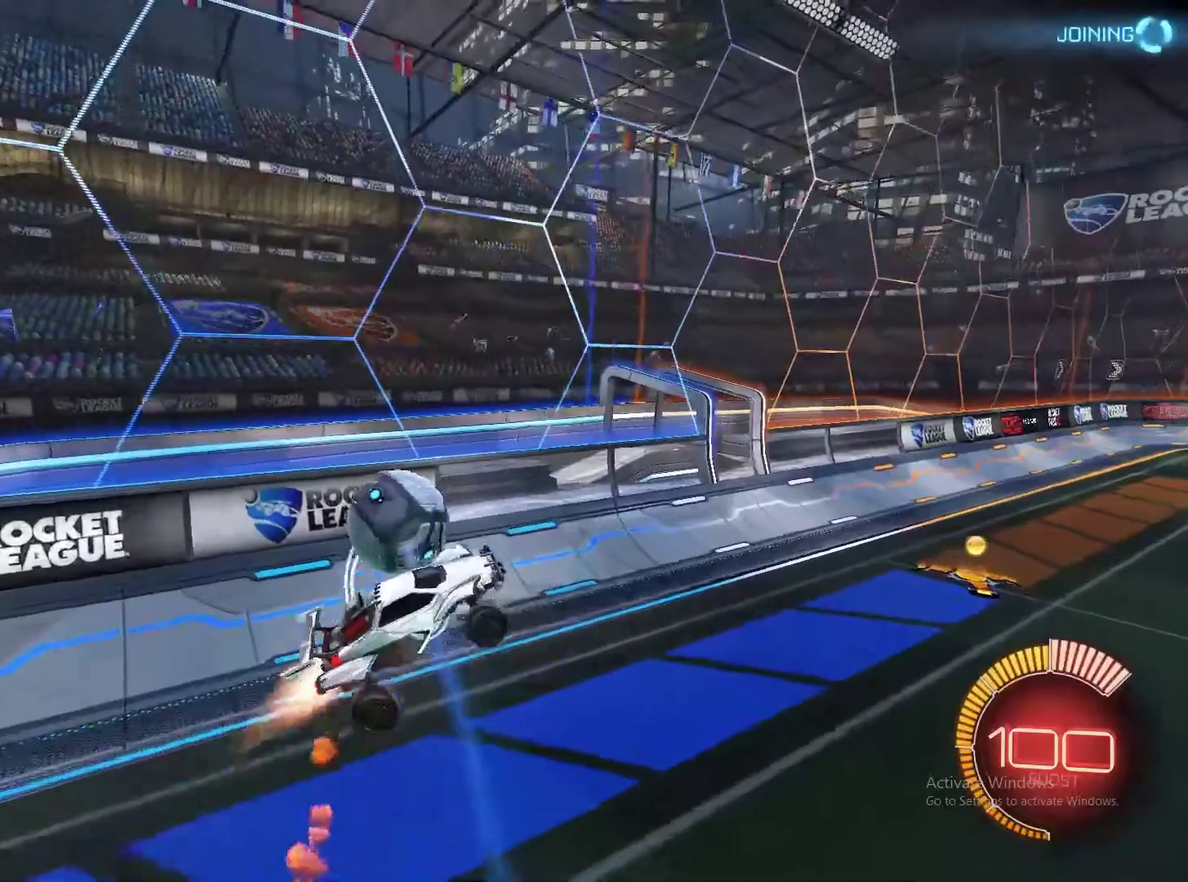
{"buttons": ["R2"], "left_stick": "up-right", "right_stick": "center"}
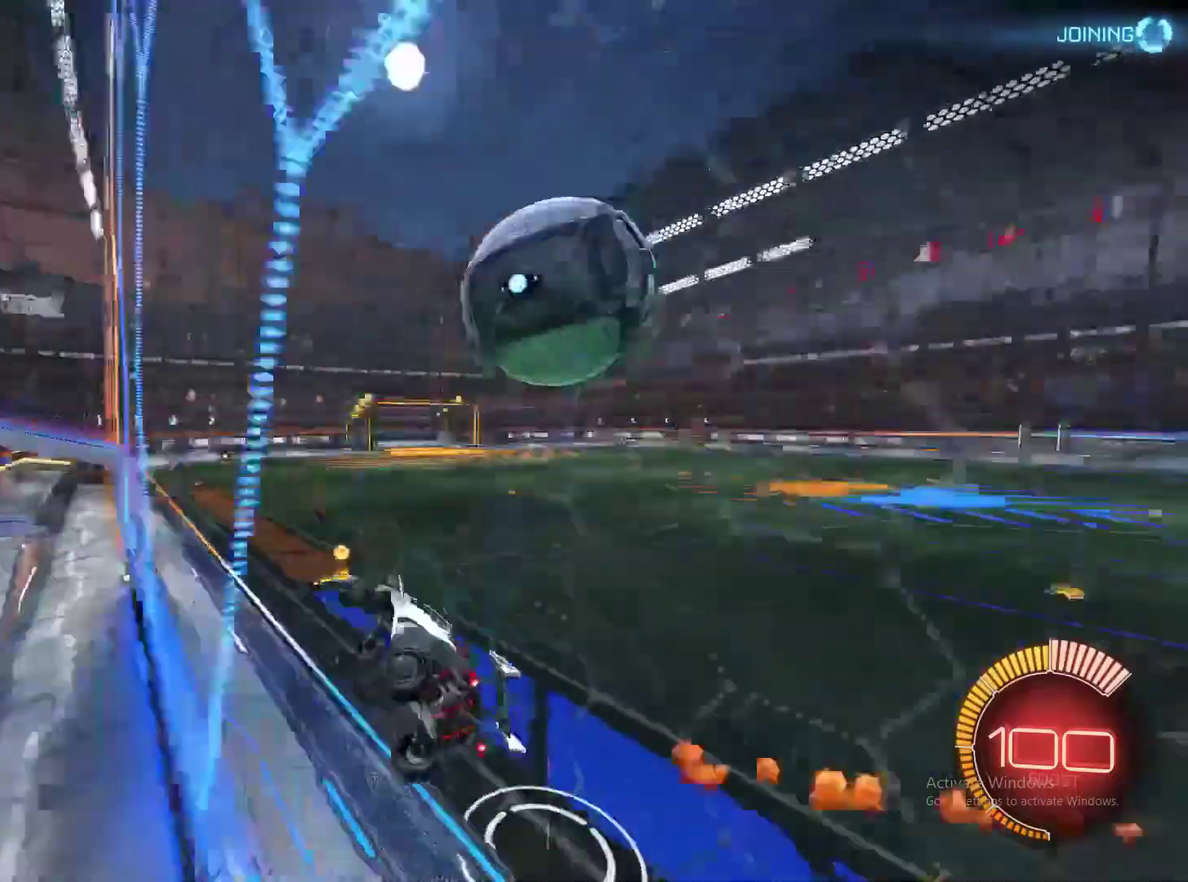
{"buttons": ["R2"], "left_stick": "up-right", "right_stick": "center", "events": [[33, "left_stick", "center"], [83, "left_stick", "left"], [217, "left_stick", "center"], [267, "left_stick", "up-right"]]}
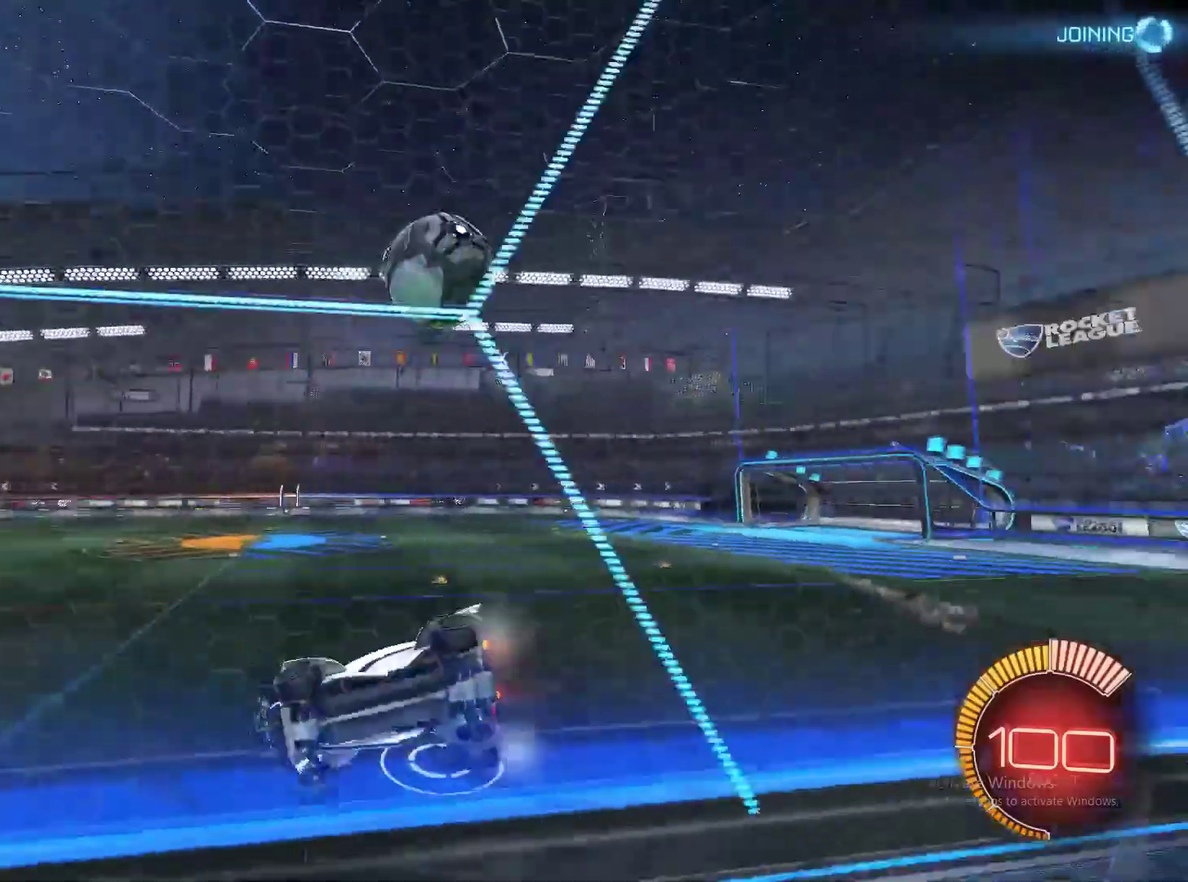
{"buttons": ["R2"], "left_stick": "center", "right_stick": "center", "events": [[83, "left_stick", "right"], [433, "left_stick", "center"]]}
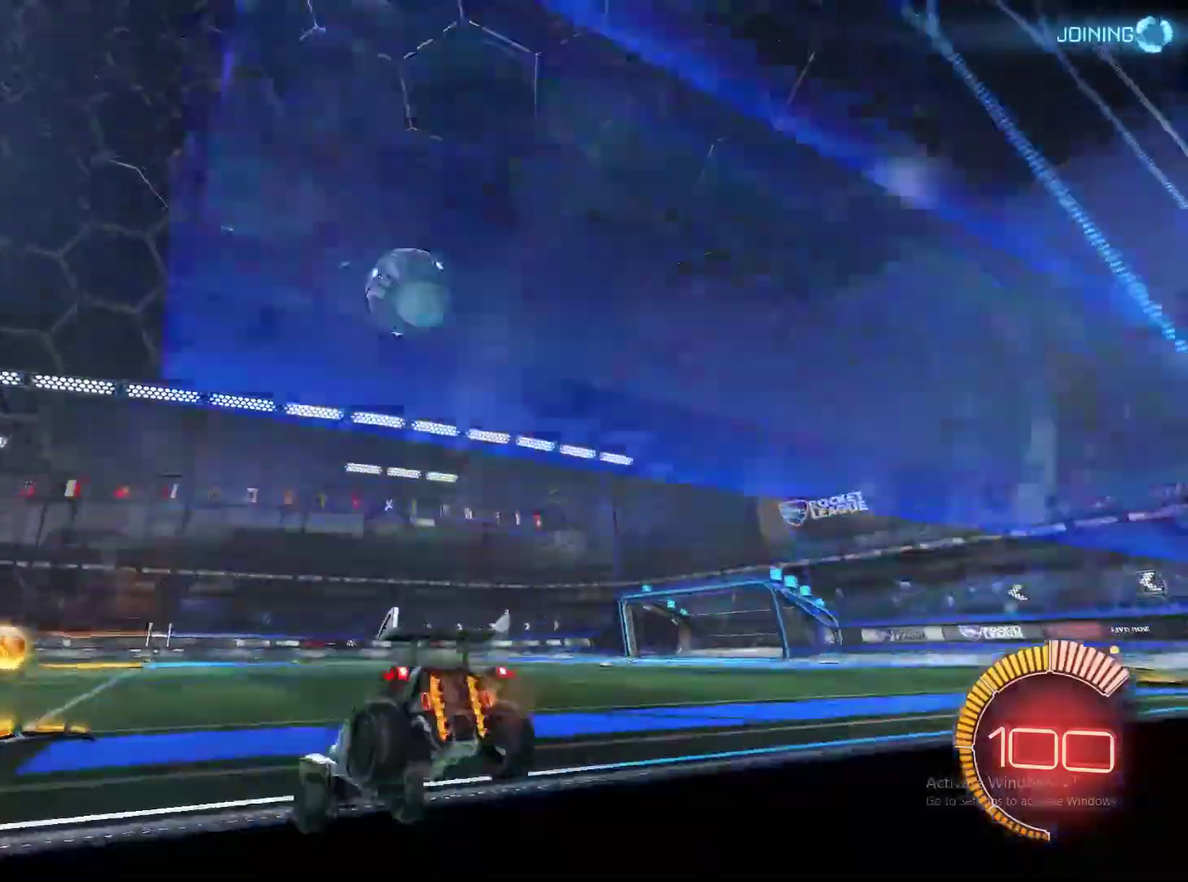
{"buttons": [], "left_stick": "center", "right_stick": "center", "events": [[17, "R2", "up"]]}
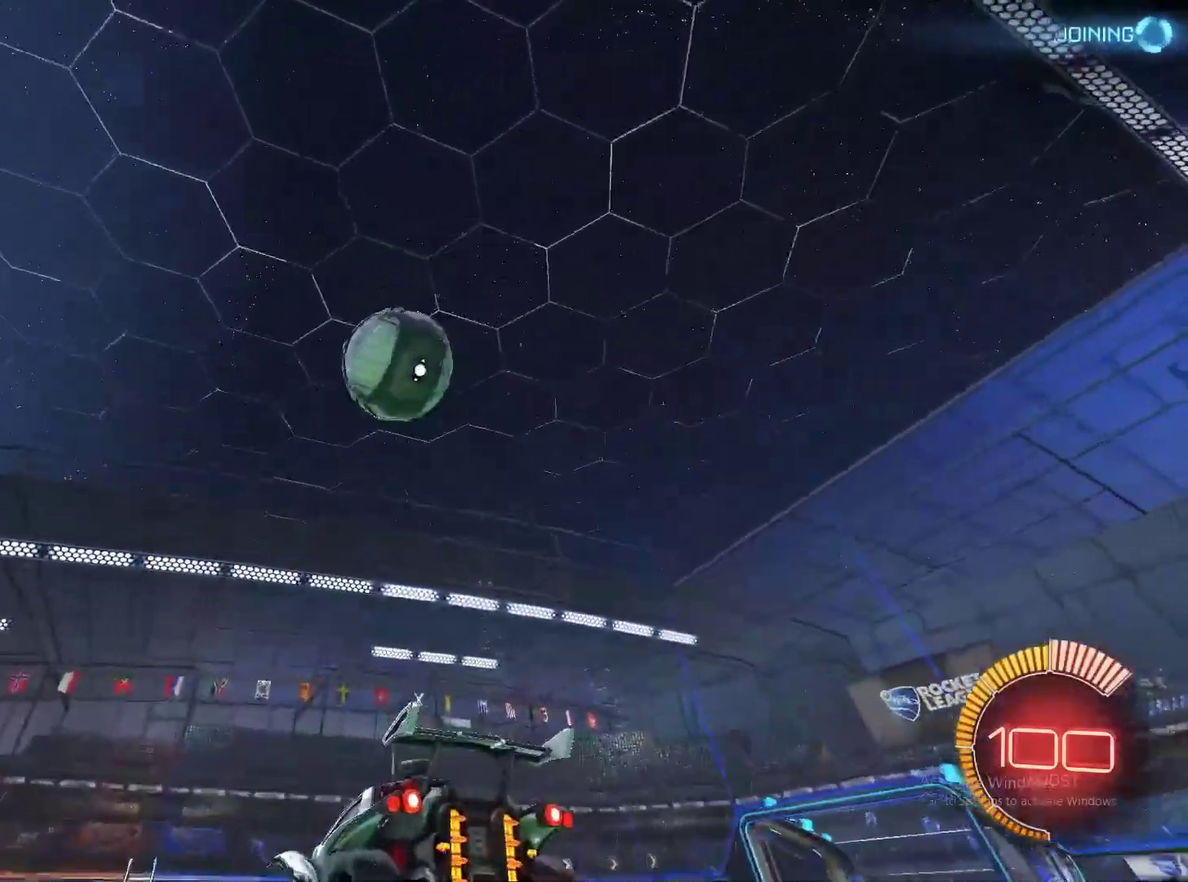
{"buttons": ["CIRCLE"], "left_stick": "center", "right_stick": "center", "events": [[33, "left_stick", "down"], [50, "CROSS", "down"], [267, "CROSS", "up"], [283, "CIRCLE", "down"], [333, "left_stick", "down-left"], [400, "left_stick", "center"]]}
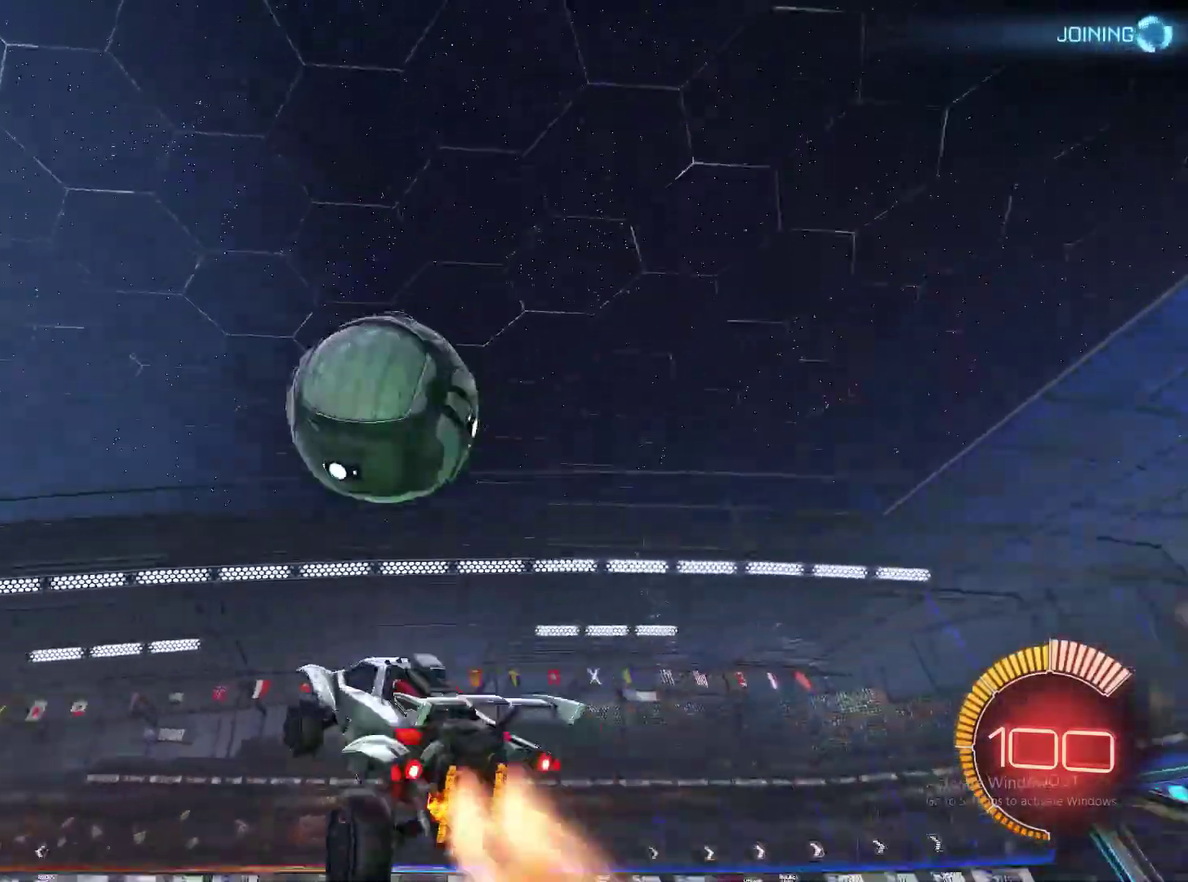
{"buttons": ["CIRCLE"], "left_stick": "up", "right_stick": "center", "events": [[50, "left_stick", "up"], [83, "CROSS", "down"], [383, "CROSS", "up"]]}
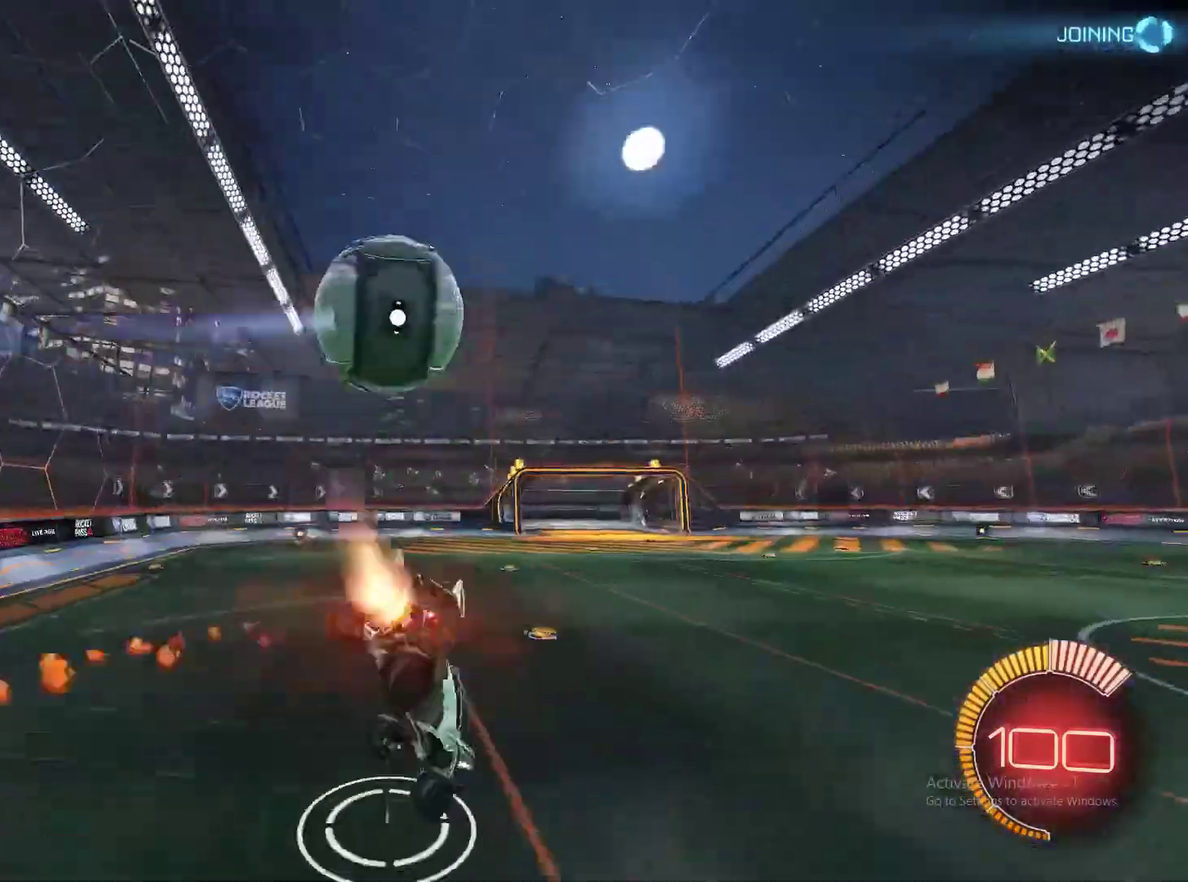
{"buttons": [], "left_stick": "up", "right_stick": "center", "events": [[67, "CIRCLE", "up"]]}
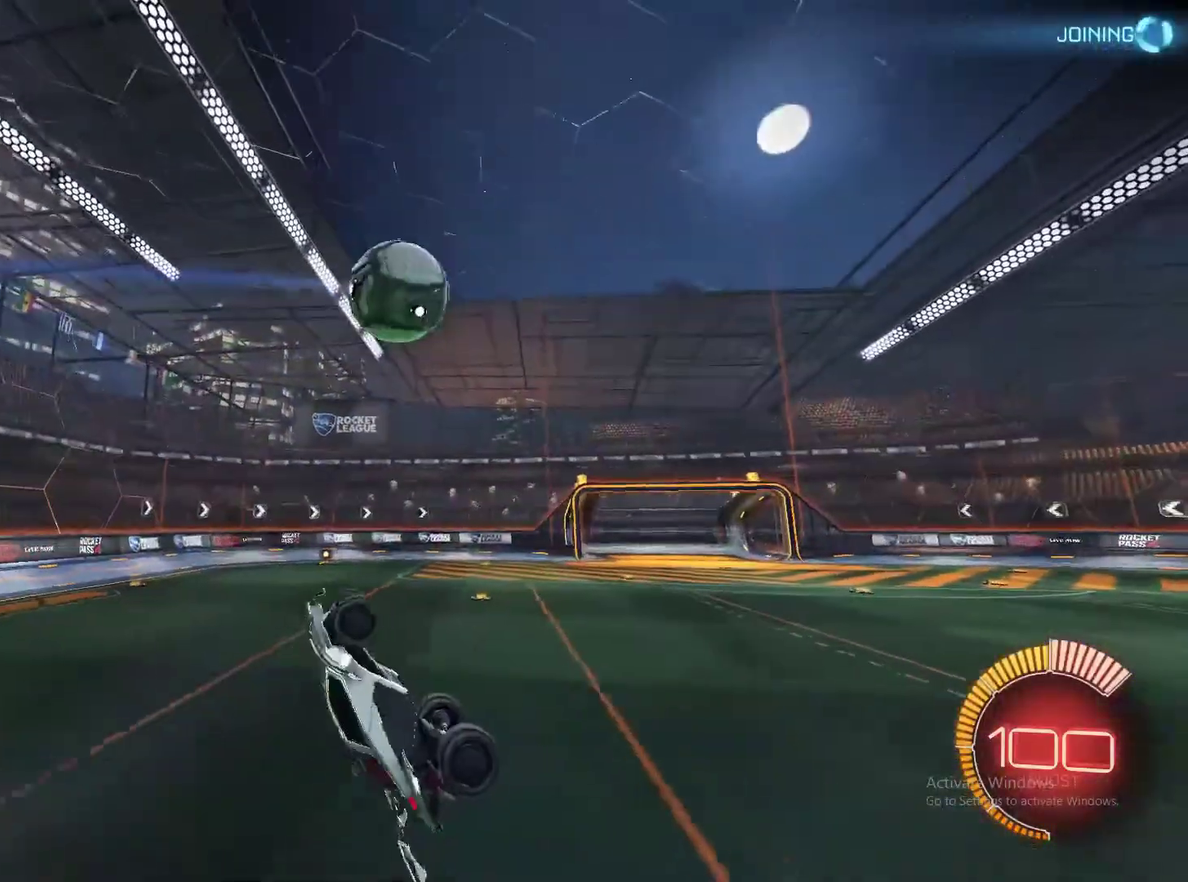
{"buttons": ["CIRCLE"], "left_stick": "center", "right_stick": "center", "events": [[217, "left_stick", "center"], [267, "CIRCLE", "down"]]}
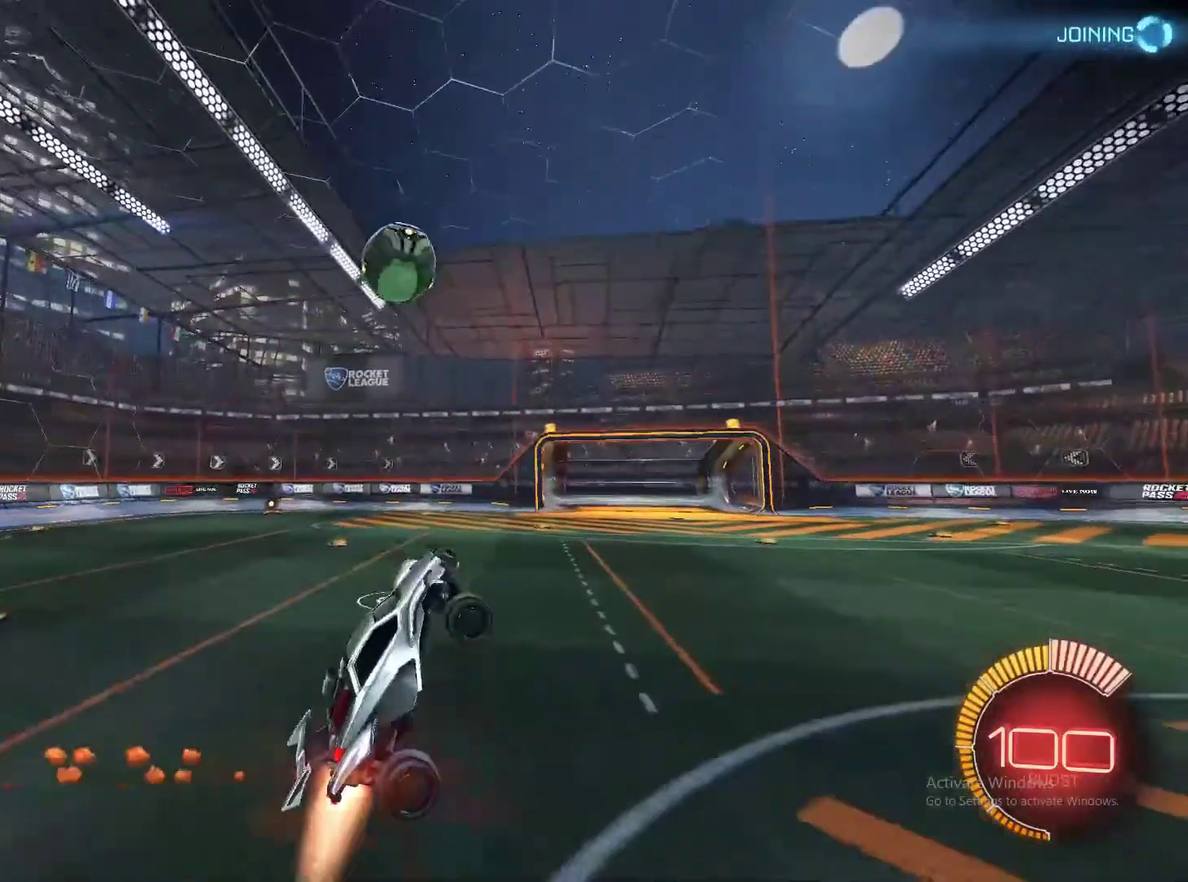
{"buttons": ["CIRCLE"], "left_stick": "center", "right_stick": "center", "events": []}
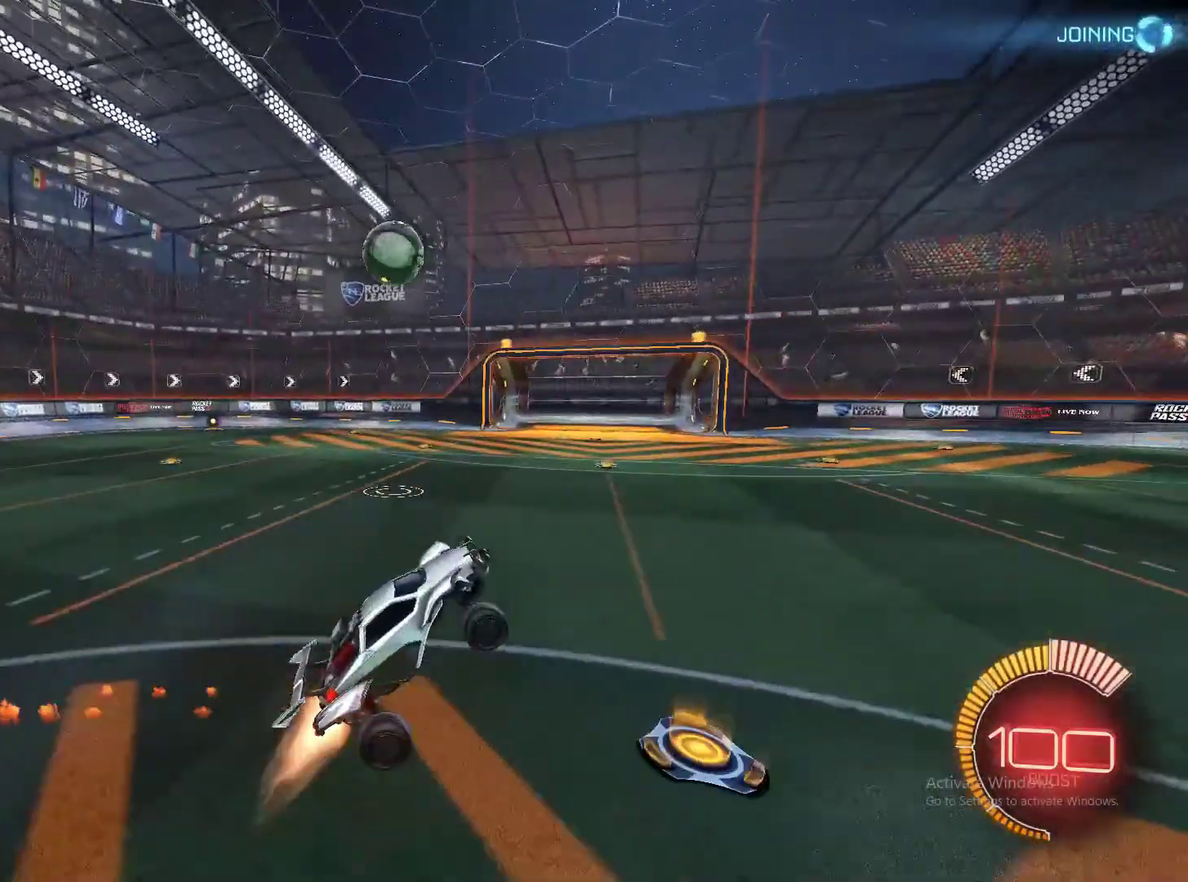
{"buttons": [], "left_stick": "center", "right_stick": "center", "events": [[117, "left_stick", "left"], [217, "left_stick", "center"], [350, "CIRCLE", "up"], [350, "left_stick", "up"], [500, "left_stick", "center"]]}
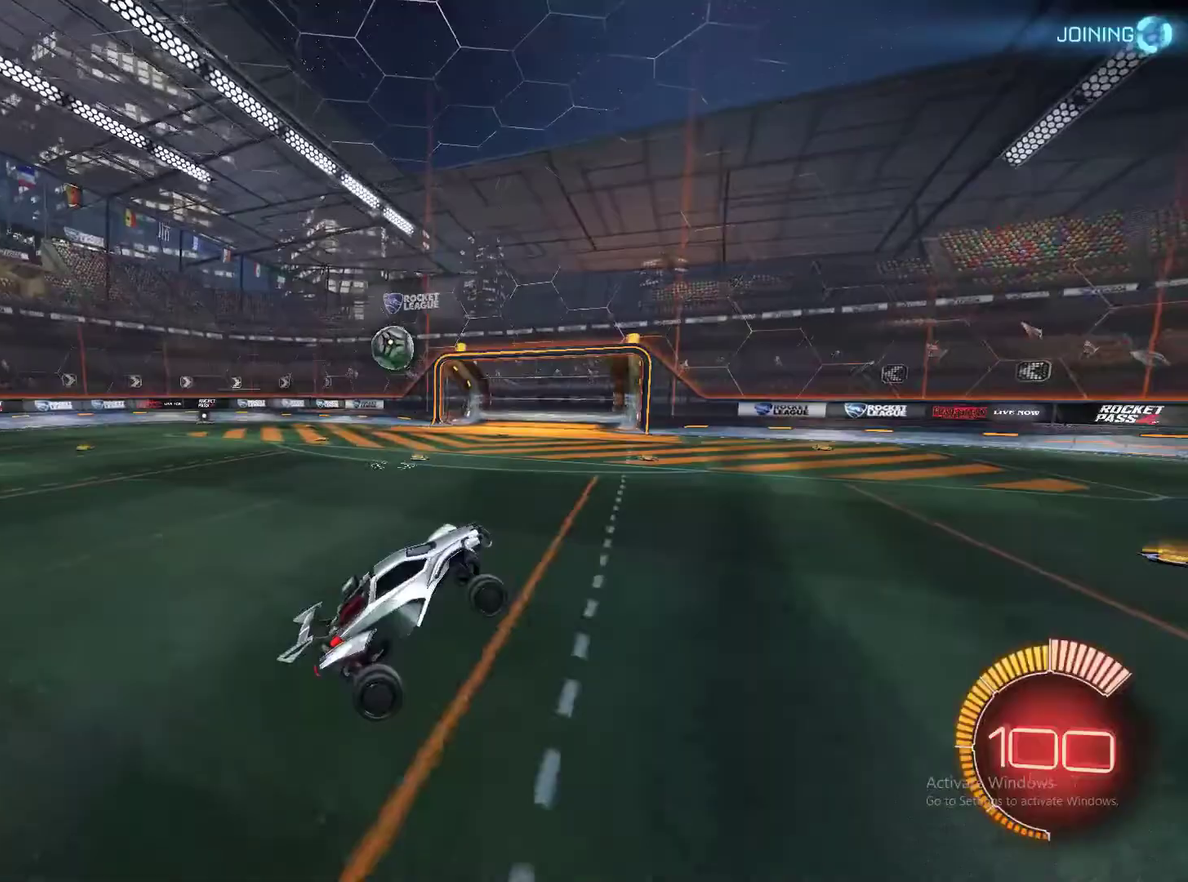
{"buttons": ["CIRCLE"], "left_stick": "left", "right_stick": "center", "events": [[67, "CIRCLE", "down"], [467, "left_stick", "left"]]}
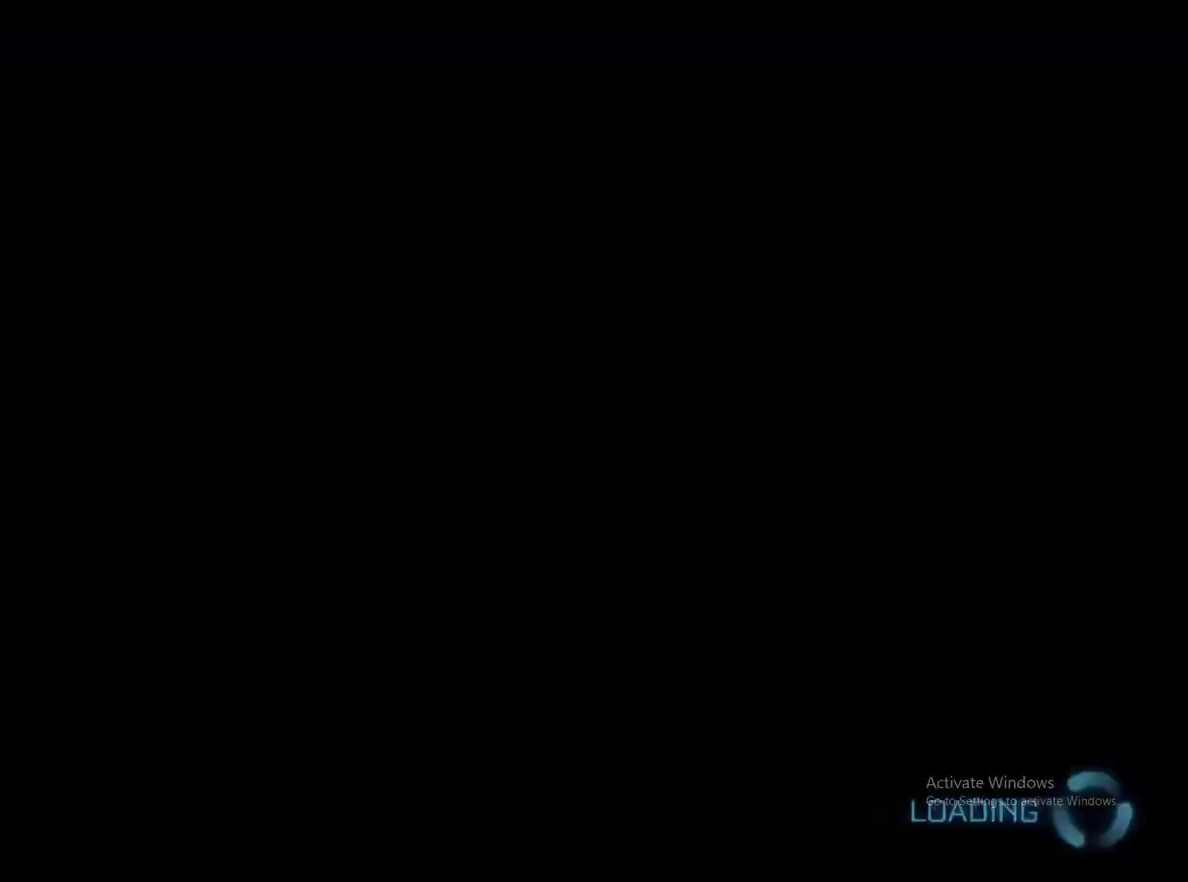
{"buttons": [], "left_stick": "center", "right_stick": "center", "events": [[83, "left_stick", "center"], [200, "CIRCLE", "up"]]}